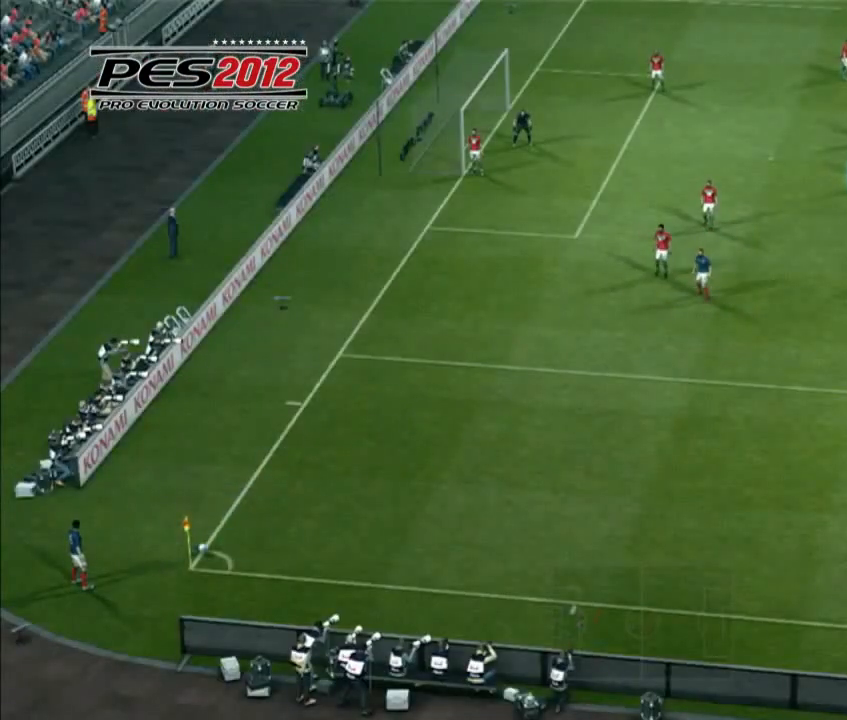
Gameplay with a controller (PlayStation layout); each line is a JSON object with the inputs held at the frame after it. "events" lists button and stick changes between this image and that frame as [ms after this image, input, new state], when the widget could be followed in between. Not read: L3 R3 left_stick.
{"buttons": [], "right_stick": "center", "events": [[100, "right_stick", "center"]]}
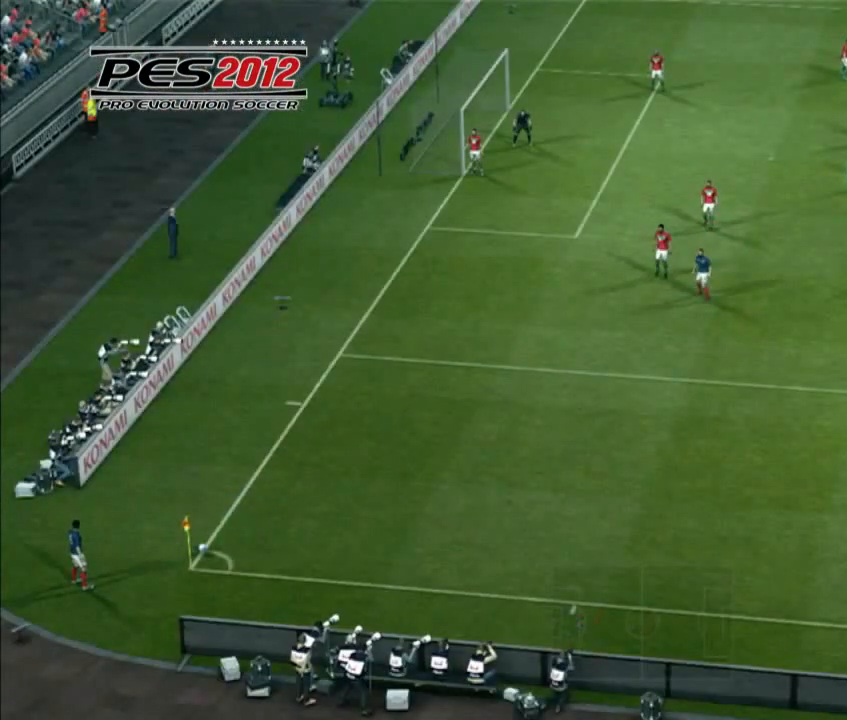
{"buttons": [], "right_stick": "center", "events": []}
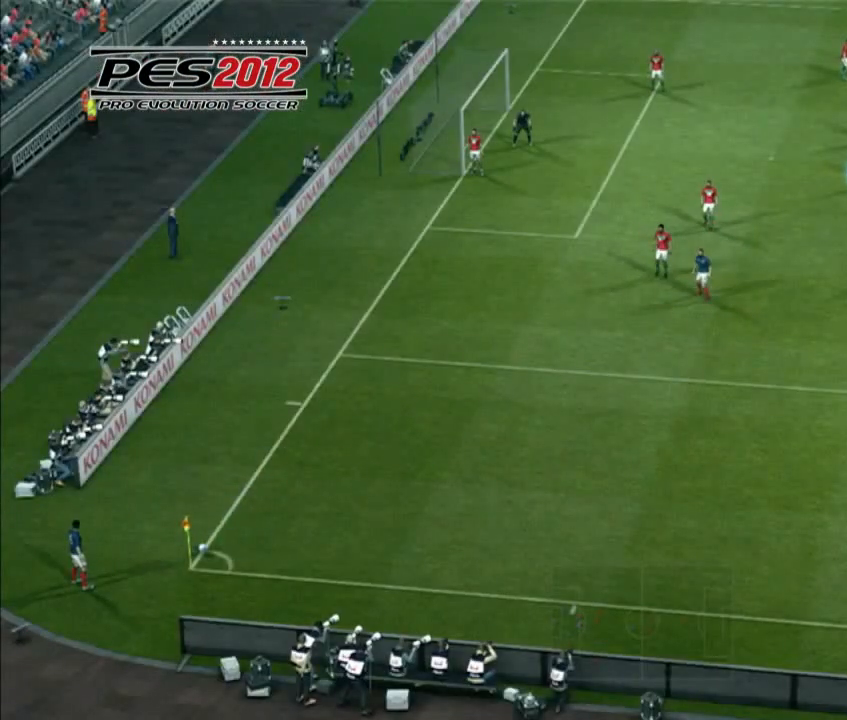
{"buttons": [], "right_stick": "center", "events": []}
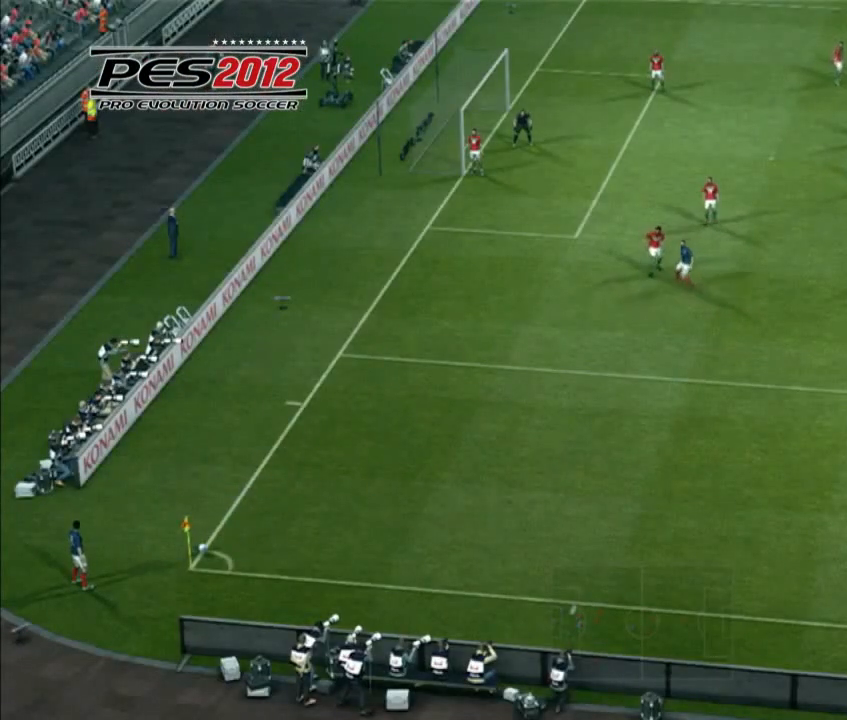
{"buttons": [], "right_stick": "center", "events": []}
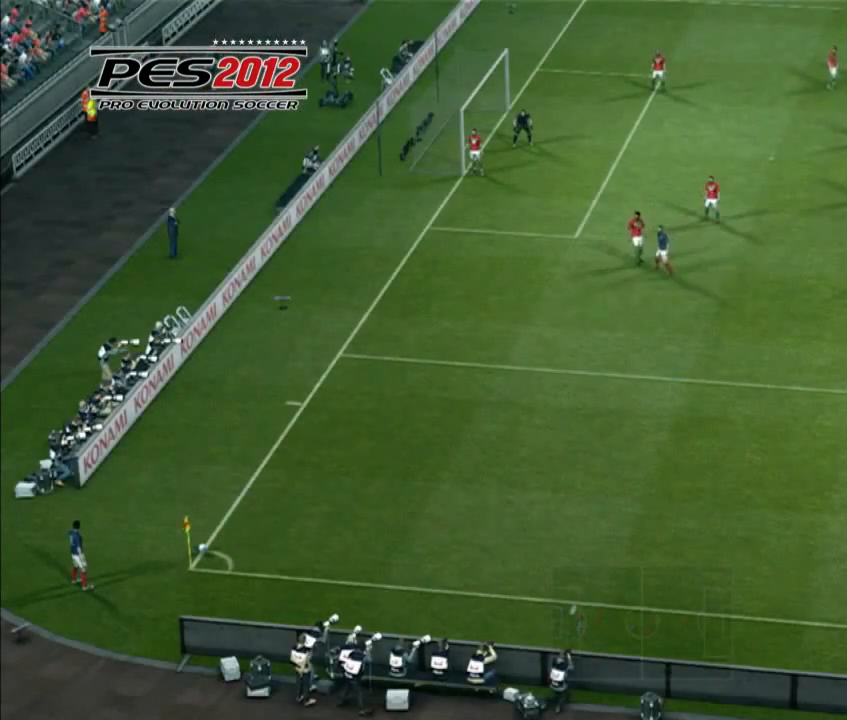
{"buttons": ["CIRCLE"], "right_stick": "center", "events": [[67, "CIRCLE", "down"]]}
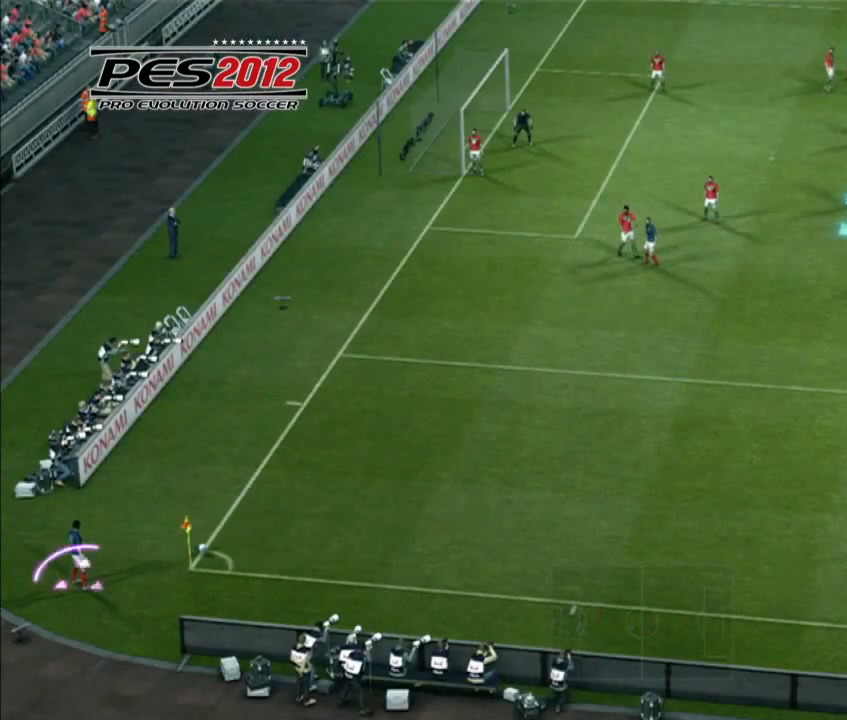
{"buttons": ["CIRCLE"], "right_stick": "center", "events": []}
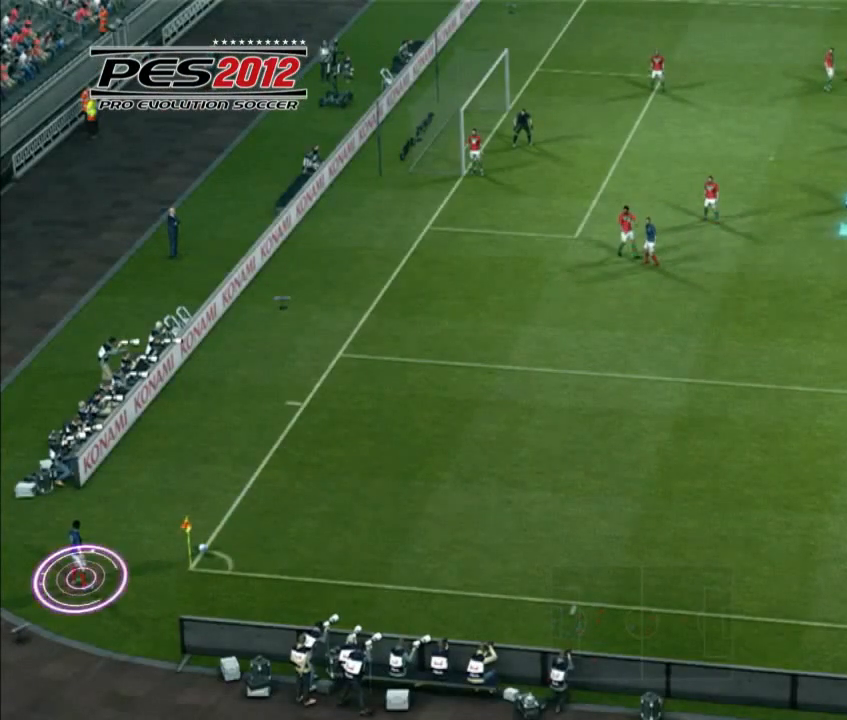
{"buttons": ["CIRCLE"], "right_stick": "center", "events": []}
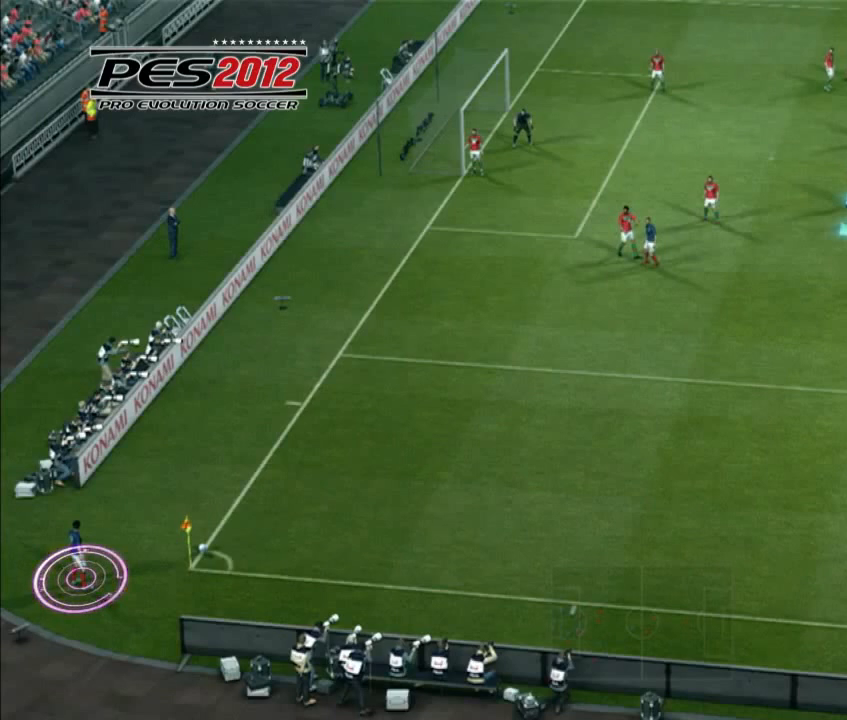
{"buttons": ["CIRCLE"], "right_stick": "center", "events": []}
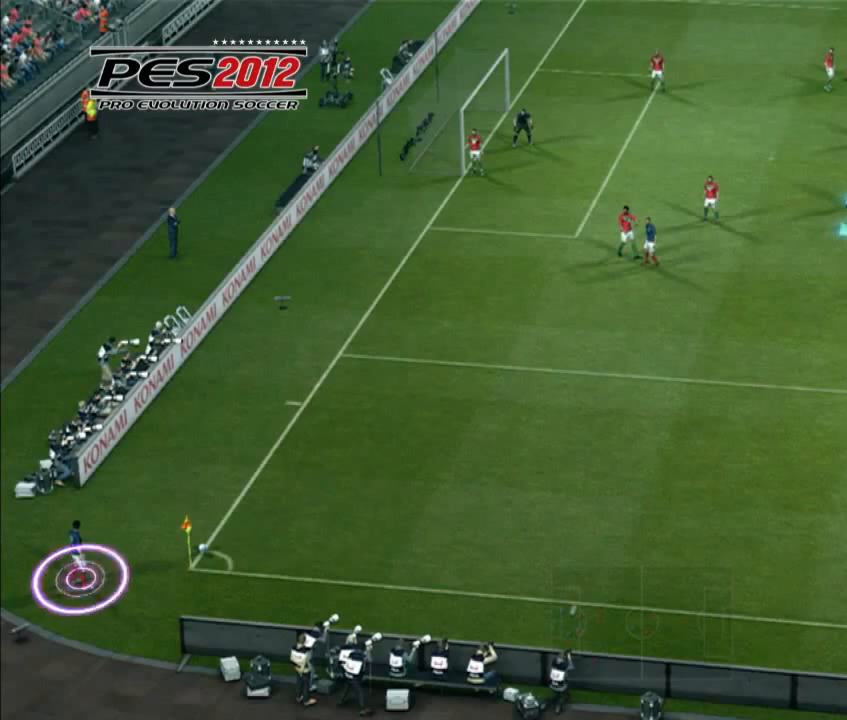
{"buttons": ["CIRCLE"], "right_stick": "center", "events": []}
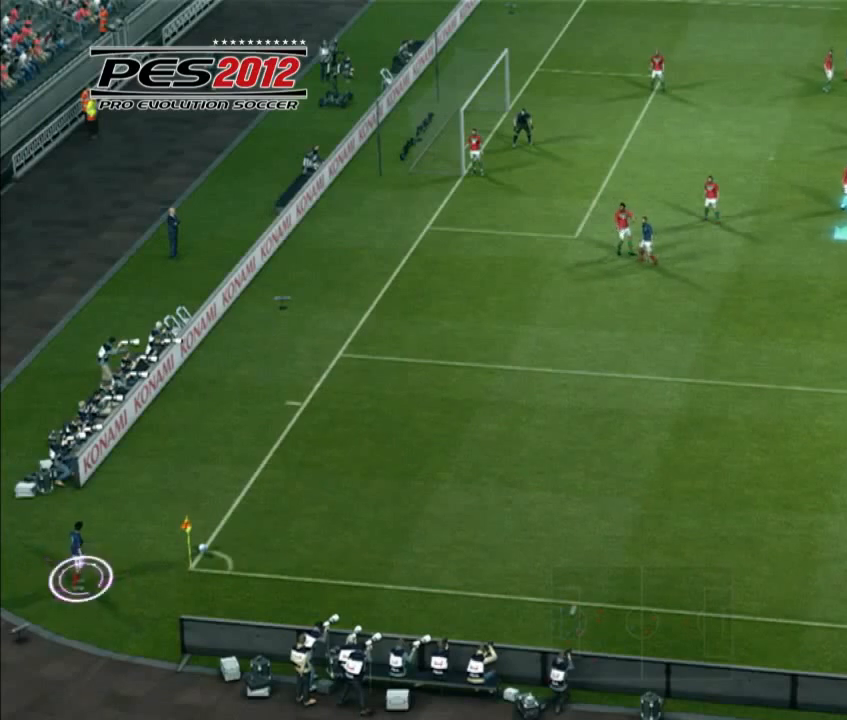
{"buttons": ["CIRCLE"], "right_stick": "center", "events": []}
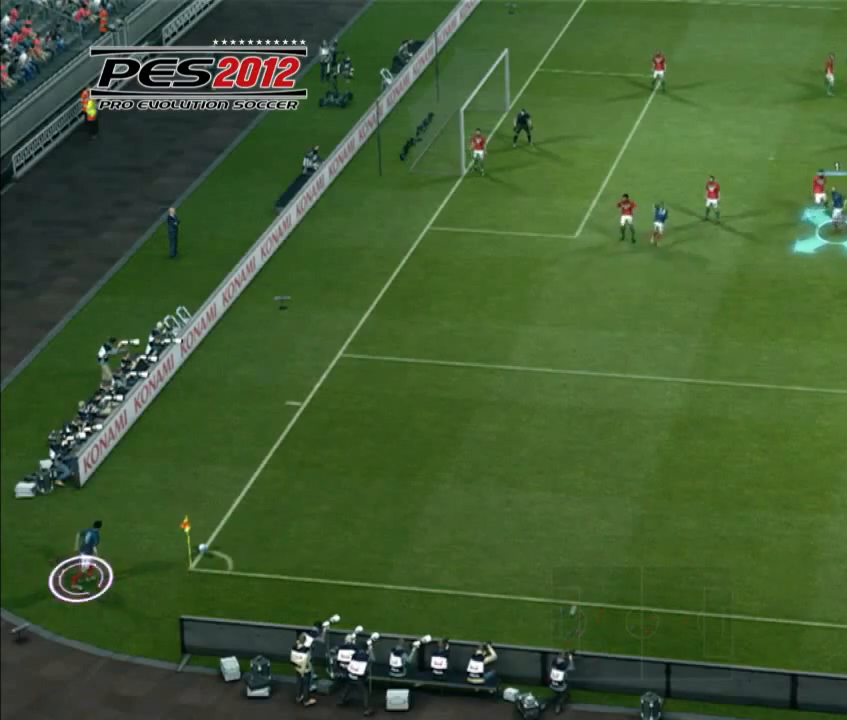
{"buttons": ["CIRCLE"], "right_stick": "center", "events": []}
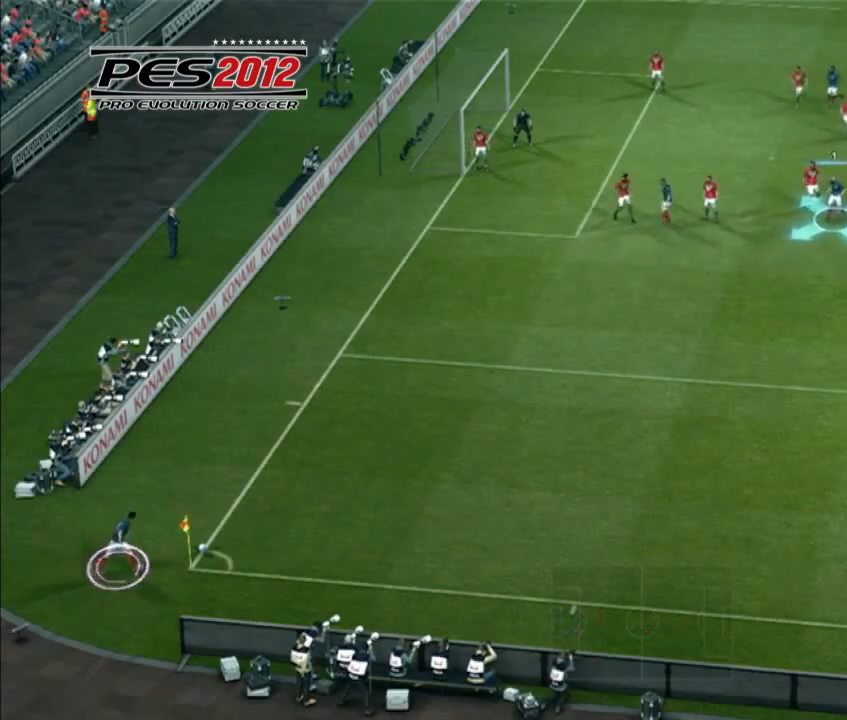
{"buttons": [], "right_stick": "center", "events": [[501, "CIRCLE", "up"]]}
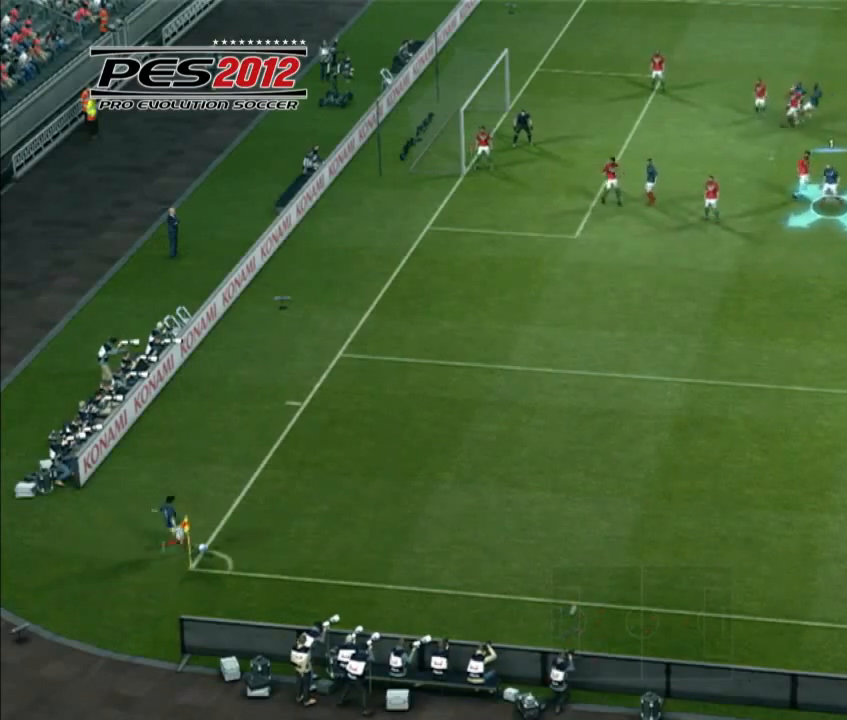
{"buttons": [], "right_stick": "center", "events": []}
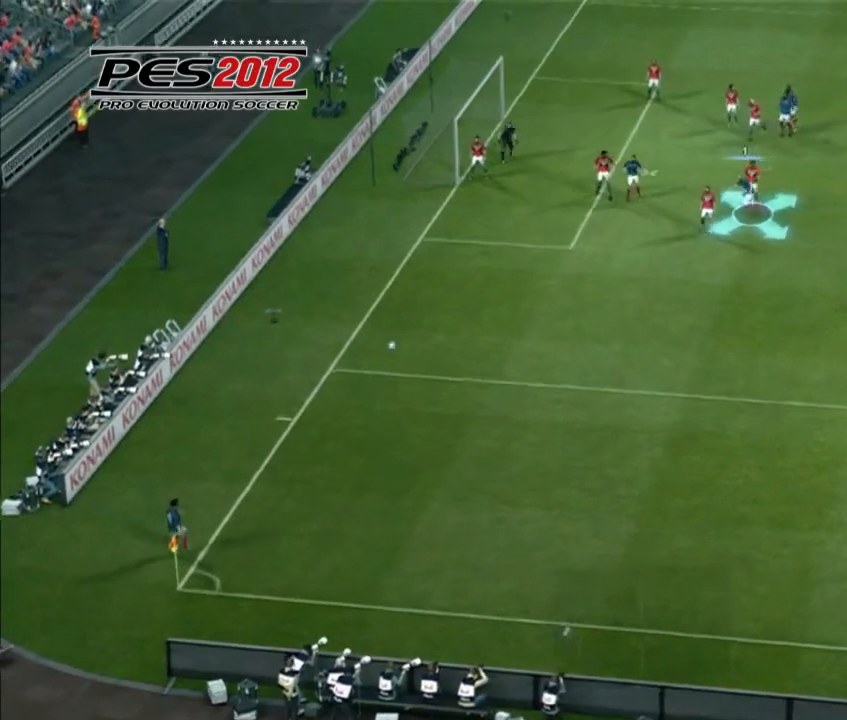
{"buttons": [], "right_stick": "center", "events": []}